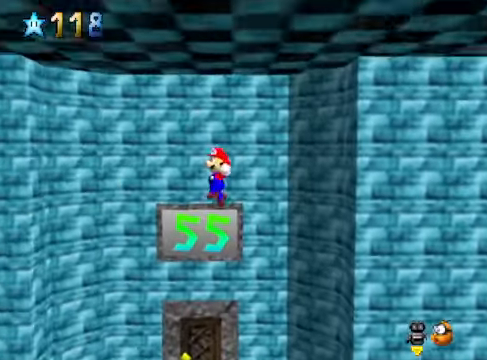
Gameplay with a controller (Xbox layout); each line is a JSON object with the inputs held at the frame after it. "events" lists button and stick changes between this image and that frame as [ms after this image, input, new state], when the widget could be followed in between. Not read: L3 R3.
{"buttons": [], "left_stick": "down-left", "right_stick": "center", "events": [[33, "left_stick", "left"], [167, "left_stick", "center"], [233, "left_stick", "right"], [400, "left_stick", "center"], [467, "left_stick", "down-left"]]}
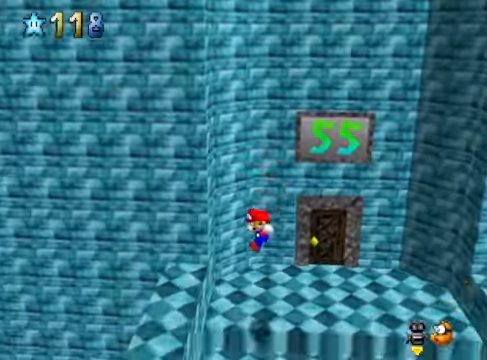
{"buttons": ["A"], "left_stick": "down-left", "right_stick": "center", "events": [[201, "A", "down"]]}
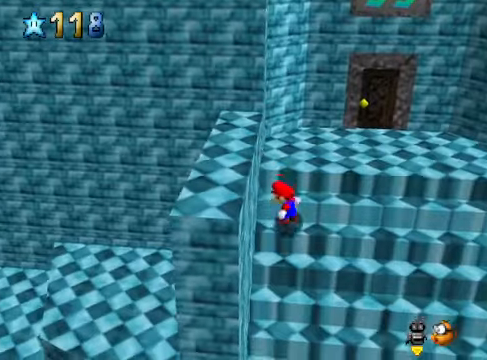
{"buttons": [], "left_stick": "down", "right_stick": "center", "events": [[133, "A", "up"], [200, "left_stick", "center"], [434, "left_stick", "down"]]}
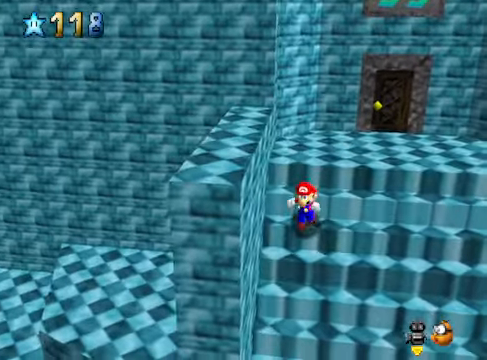
{"buttons": ["A", "L2"], "left_stick": "center", "right_stick": "center", "events": [[467, "L2", "down"], [501, "A", "down"], [501, "left_stick", "center"]]}
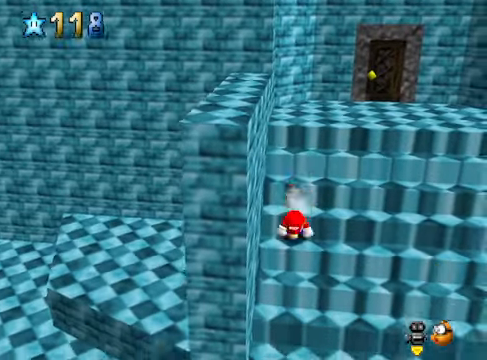
{"buttons": [], "left_stick": "up", "right_stick": "center", "events": [[100, "A", "up"], [100, "left_stick", "up"], [133, "L2", "up"]]}
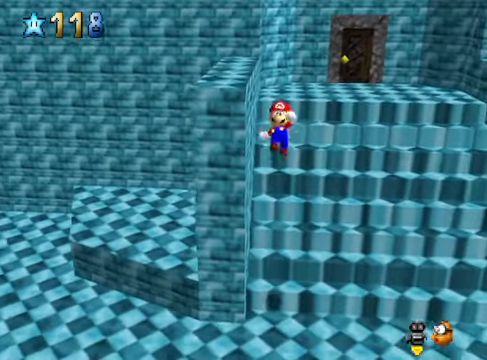
{"buttons": [], "left_stick": "up", "right_stick": "center", "events": []}
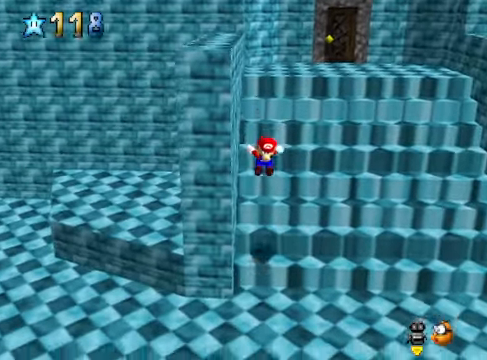
{"buttons": ["A", "L2"], "left_stick": "up", "right_stick": "center", "events": [[33, "L2", "down"], [200, "A", "down"], [267, "A", "up"], [334, "A", "down"], [400, "A", "up"], [501, "A", "down"]]}
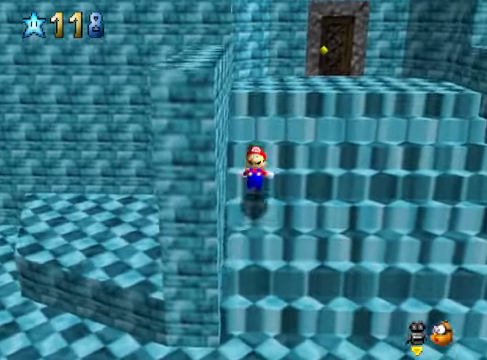
{"buttons": ["A", "L2"], "left_stick": "up", "right_stick": "center", "events": [[100, "A", "up"], [167, "A", "down"], [267, "A", "up"], [367, "A", "down"], [434, "A", "up"], [501, "A", "down"]]}
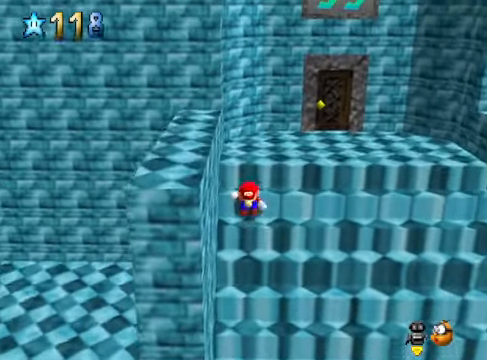
{"buttons": [], "left_stick": "up-right", "right_stick": "center", "events": [[100, "A", "up"], [167, "A", "down"], [267, "left_stick", "up-right"], [300, "A", "up"], [334, "L2", "up"]]}
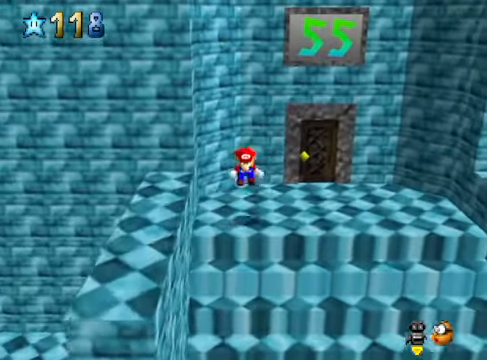
{"buttons": [], "left_stick": "center", "right_stick": "center", "events": [[33, "left_stick", "right"], [267, "left_stick", "down-right"], [400, "left_stick", "center"]]}
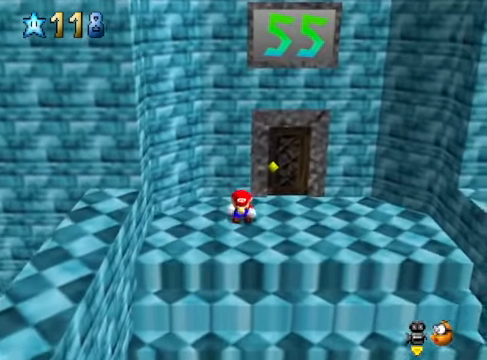
{"buttons": [], "left_stick": "right", "right_stick": "center", "events": [[133, "left_stick", "right"]]}
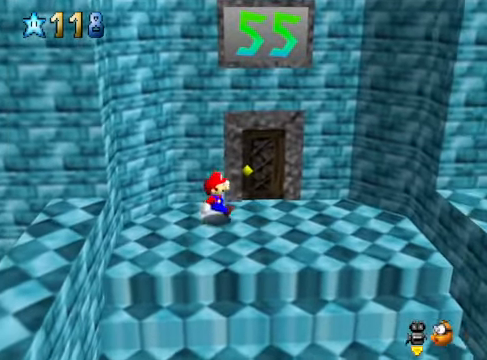
{"buttons": [], "left_stick": "up", "right_stick": "center", "events": [[66, "left_stick", "up-right"], [434, "left_stick", "up"]]}
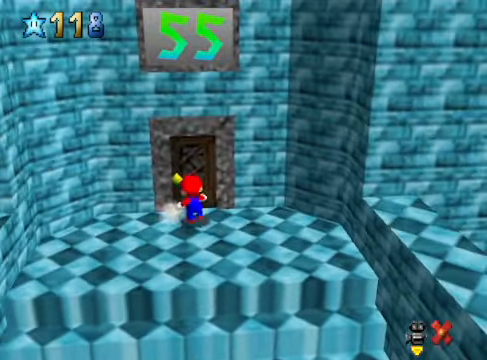
{"buttons": [], "left_stick": "center", "right_stick": "center", "events": [[234, "left_stick", "center"]]}
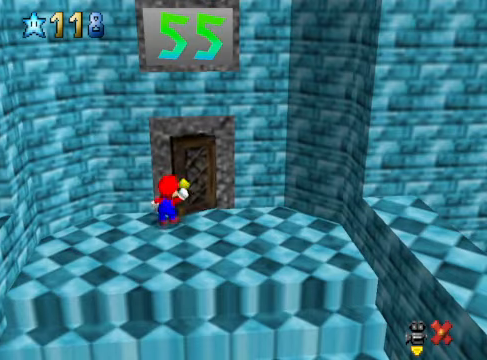
{"buttons": [], "left_stick": "center", "right_stick": "center", "events": []}
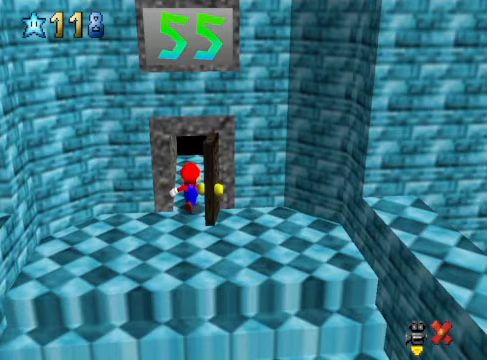
{"buttons": [], "left_stick": "center", "right_stick": "center", "events": [[167, "right_stick", "up"], [434, "right_stick", "center"]]}
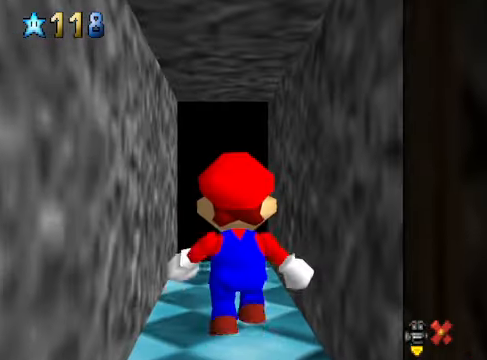
{"buttons": [], "left_stick": "down", "right_stick": "up", "events": [[100, "left_stick", "up"], [267, "right_stick", "up"], [300, "left_stick", "center"], [367, "left_stick", "down"]]}
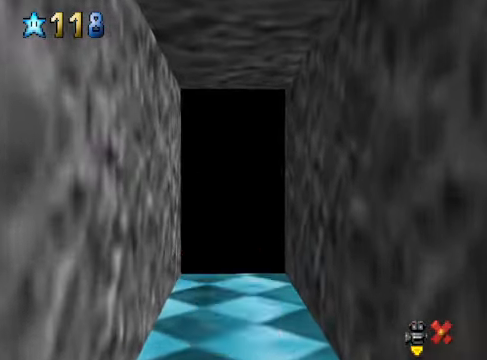
{"buttons": [], "left_stick": "down", "right_stick": "up", "events": [[34, "right_stick", "center"], [100, "right_stick", "down"], [134, "left_stick", "up"], [434, "left_stick", "down"], [501, "right_stick", "up"]]}
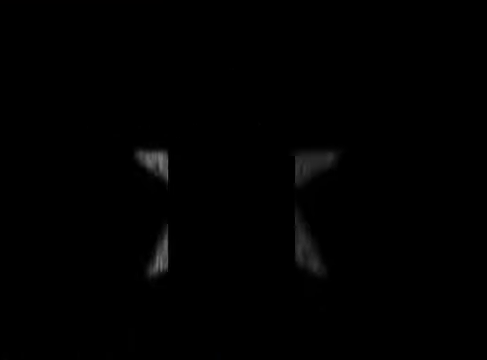
{"buttons": [], "left_stick": "up", "right_stick": "down", "events": [[301, "left_stick", "up"], [301, "right_stick", "down"]]}
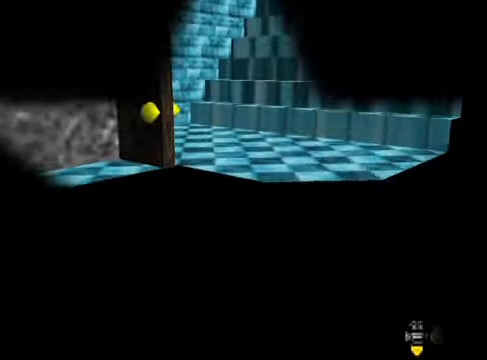
{"buttons": [], "left_stick": "center", "right_stick": "center", "events": [[267, "right_stick", "center"], [301, "left_stick", "center"]]}
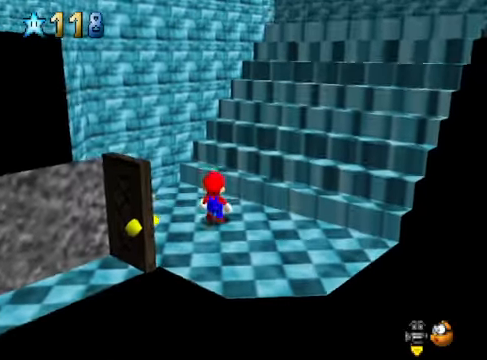
{"buttons": [], "left_stick": "right", "right_stick": "center", "events": [[134, "left_stick", "right"], [267, "right_stick", "down-left"], [468, "right_stick", "center"]]}
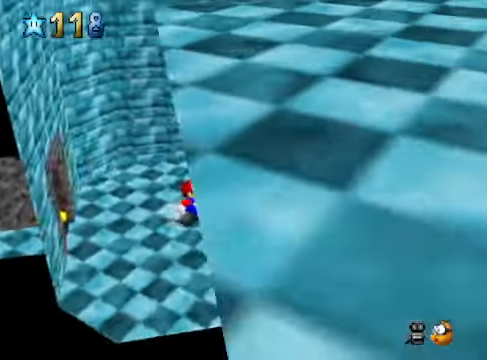
{"buttons": [], "left_stick": "right", "right_stick": "center", "events": [[34, "L2", "down"], [100, "A", "down"], [234, "L2", "up"], [301, "A", "up"]]}
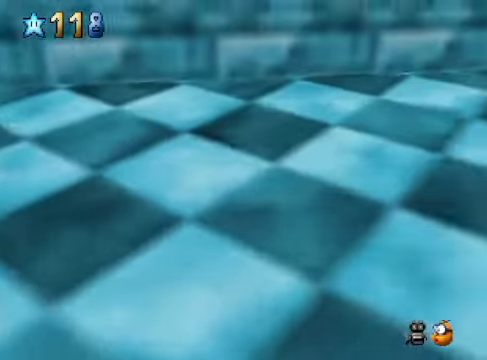
{"buttons": [], "left_stick": "right", "right_stick": "center", "events": []}
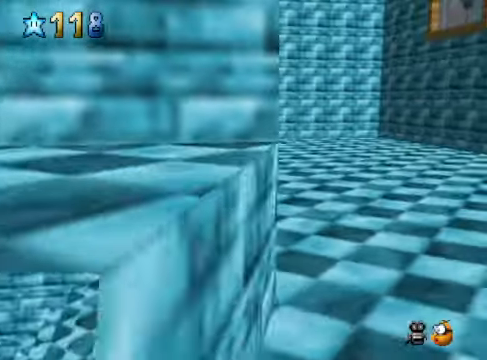
{"buttons": [], "left_stick": "right", "right_stick": "center", "events": [[100, "right_stick", "down-left"], [134, "left_stick", "center"], [200, "right_stick", "center"], [334, "left_stick", "right"]]}
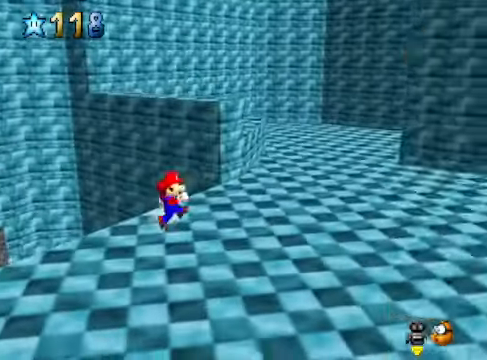
{"buttons": [], "left_stick": "center", "right_stick": "center", "events": [[233, "left_stick", "center"], [233, "right_stick", "right"], [333, "right_stick", "center"]]}